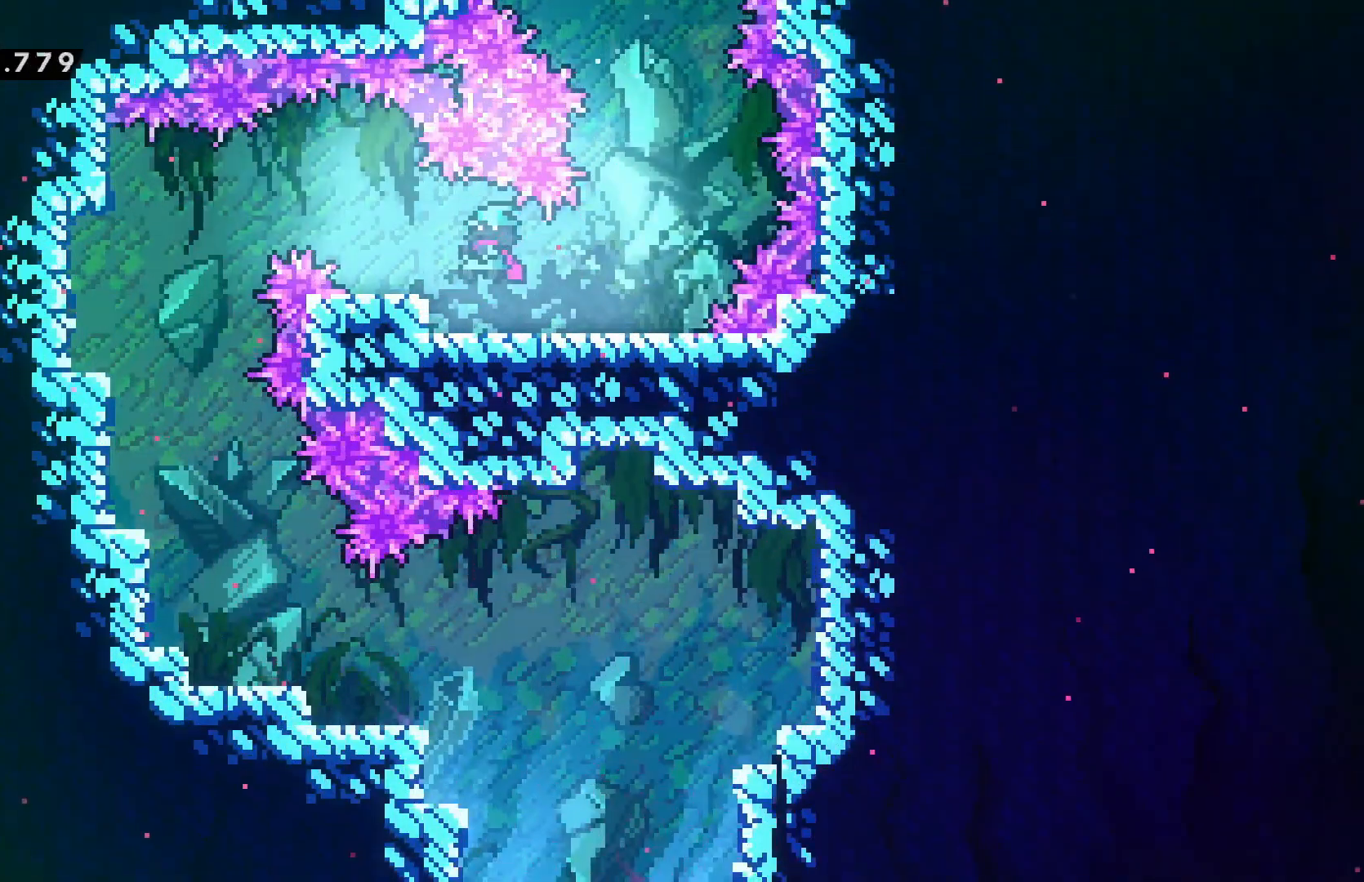
Gameplay with keyboard; each line is a JSON object with the keys held at the frame after it. "events" lists presses ("down") and releases ("up") of "cancel", "confirm", "dash", "demo", "down", "grab", "jump", "left", "pause", "right", "talk" and "up" between this image and that frame as [ms after this image, input, new state], when the widget could be followed in between. No other keys are recorded. Mouse input is not recorded. Key names are as the overlay labels them; some are game actions (e.g. jump) rather than physical keys.
{"keys": ["left"], "events": []}
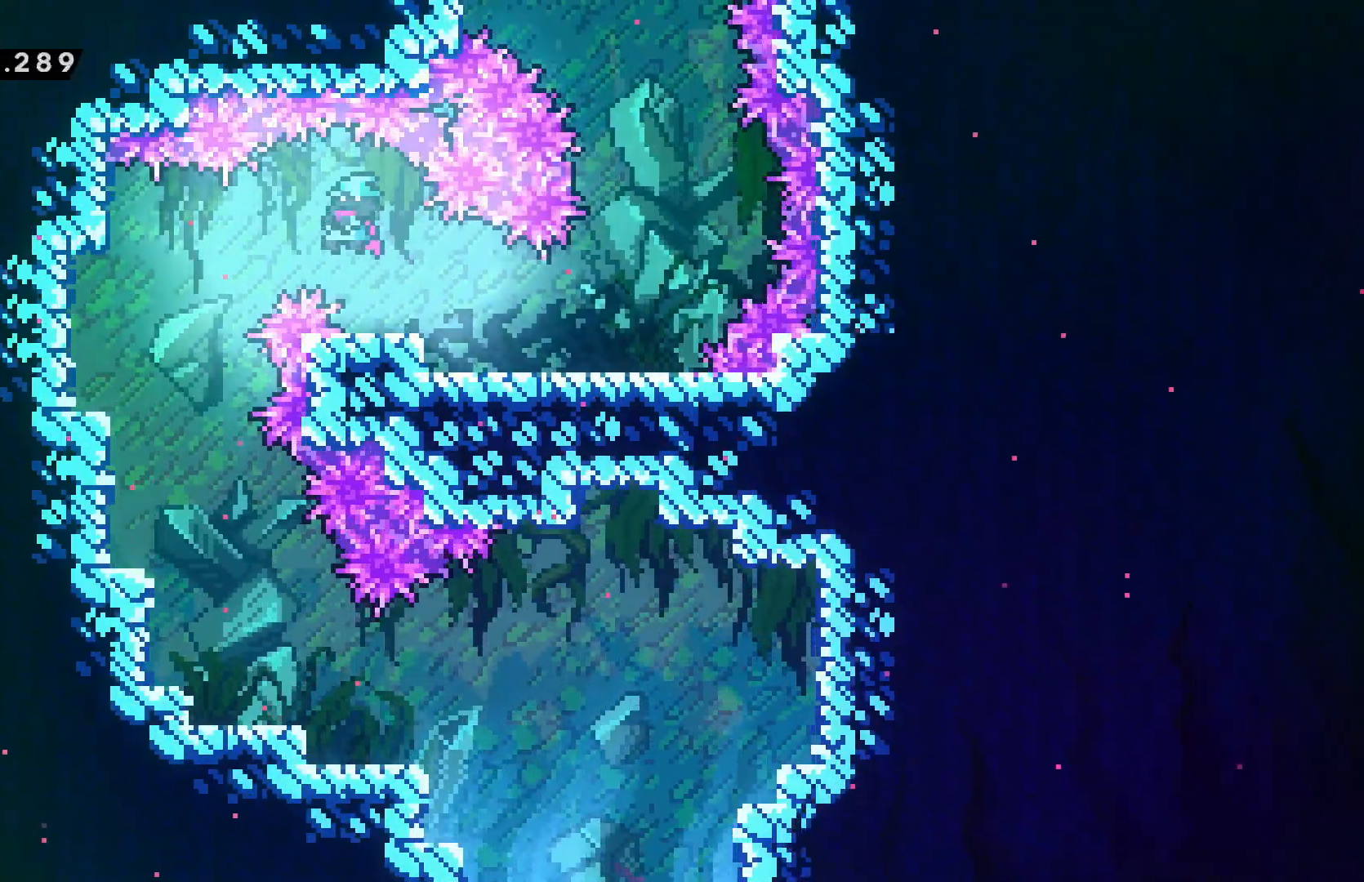
{"keys": ["down", "left"], "events": [[500, "down", "down"]]}
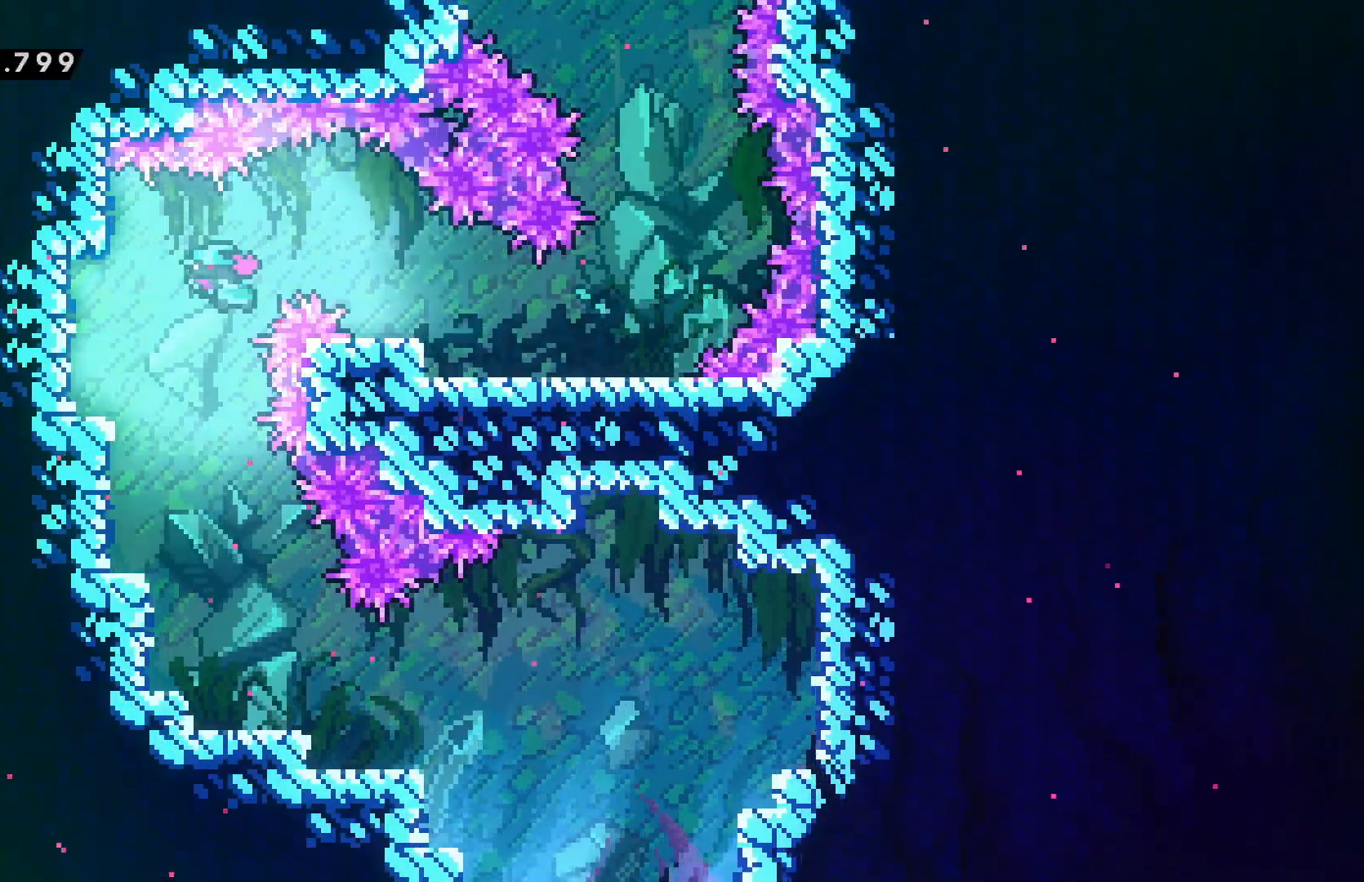
{"keys": ["down", "right"], "events": [[34, "left", "up"], [134, "dash", "down"], [267, "dash", "up"], [500, "right", "down"]]}
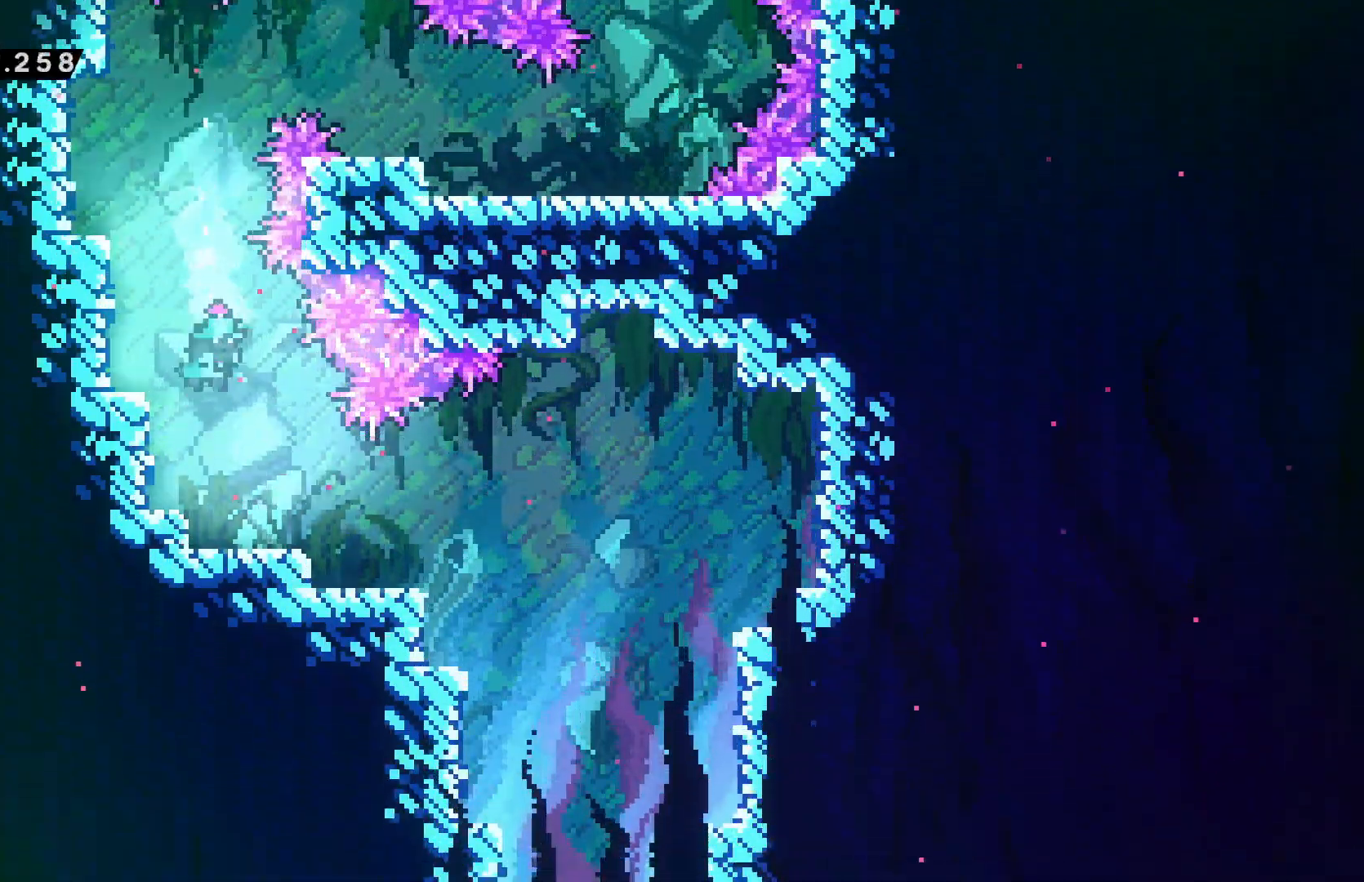
{"keys": ["right"], "events": [[117, "down", "up"], [134, "down", "down"], [367, "down", "up"]]}
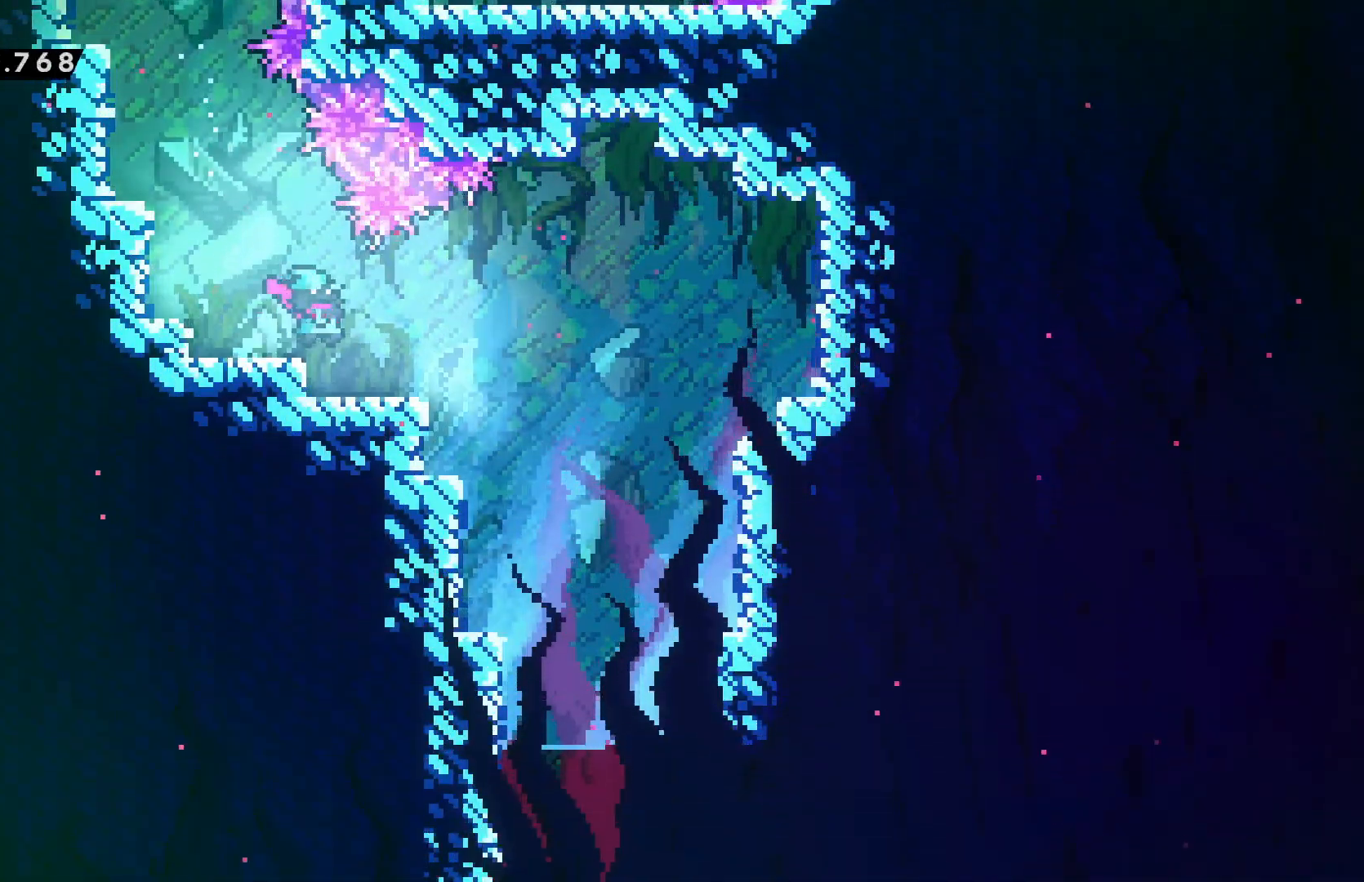
{"keys": ["dash", "down"], "events": [[17, "dash", "down"], [134, "dash", "up"], [350, "down", "down"], [417, "right", "up"], [467, "dash", "down"]]}
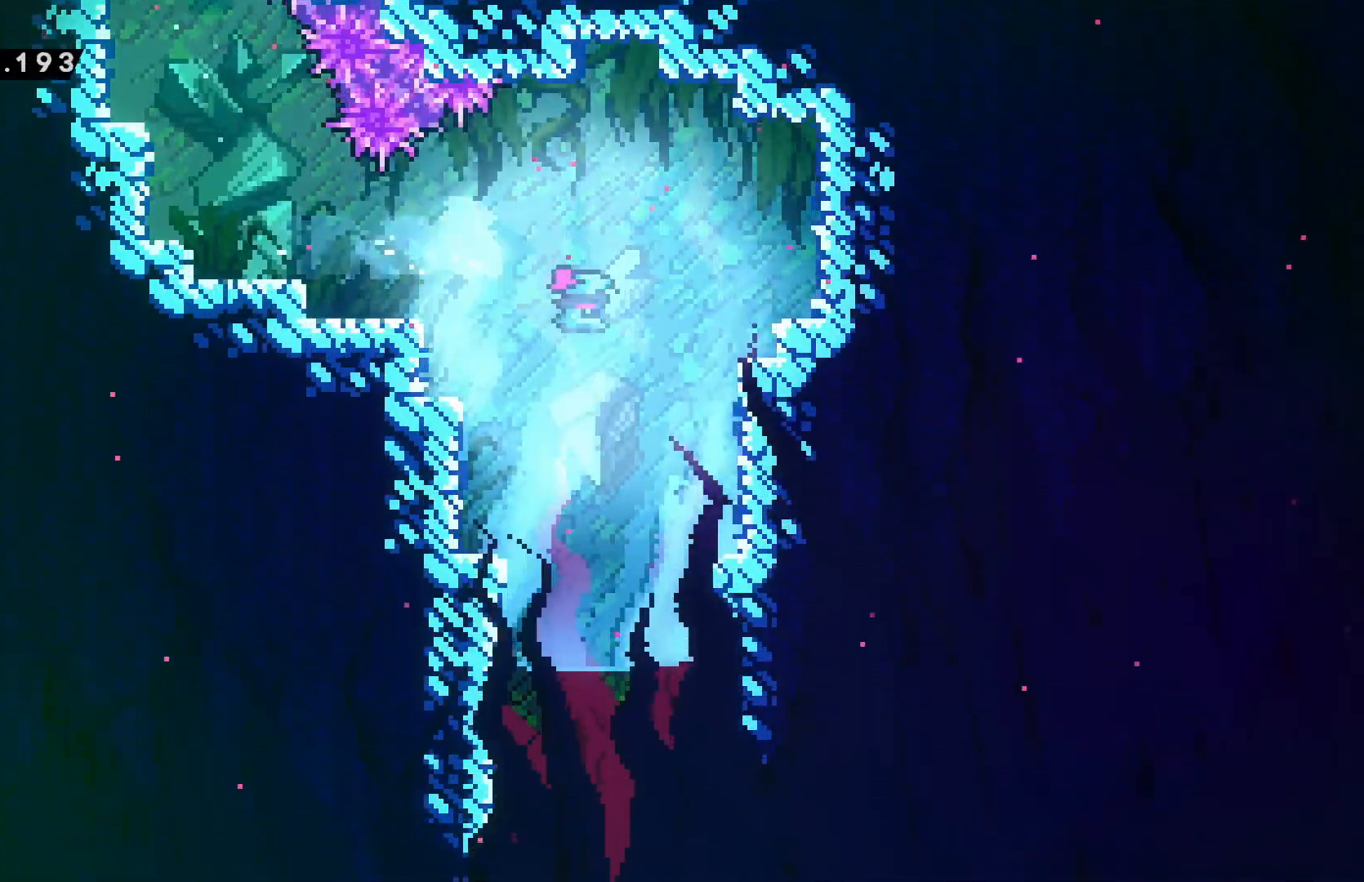
{"keys": [], "events": [[117, "dash", "up"], [467, "down", "up"]]}
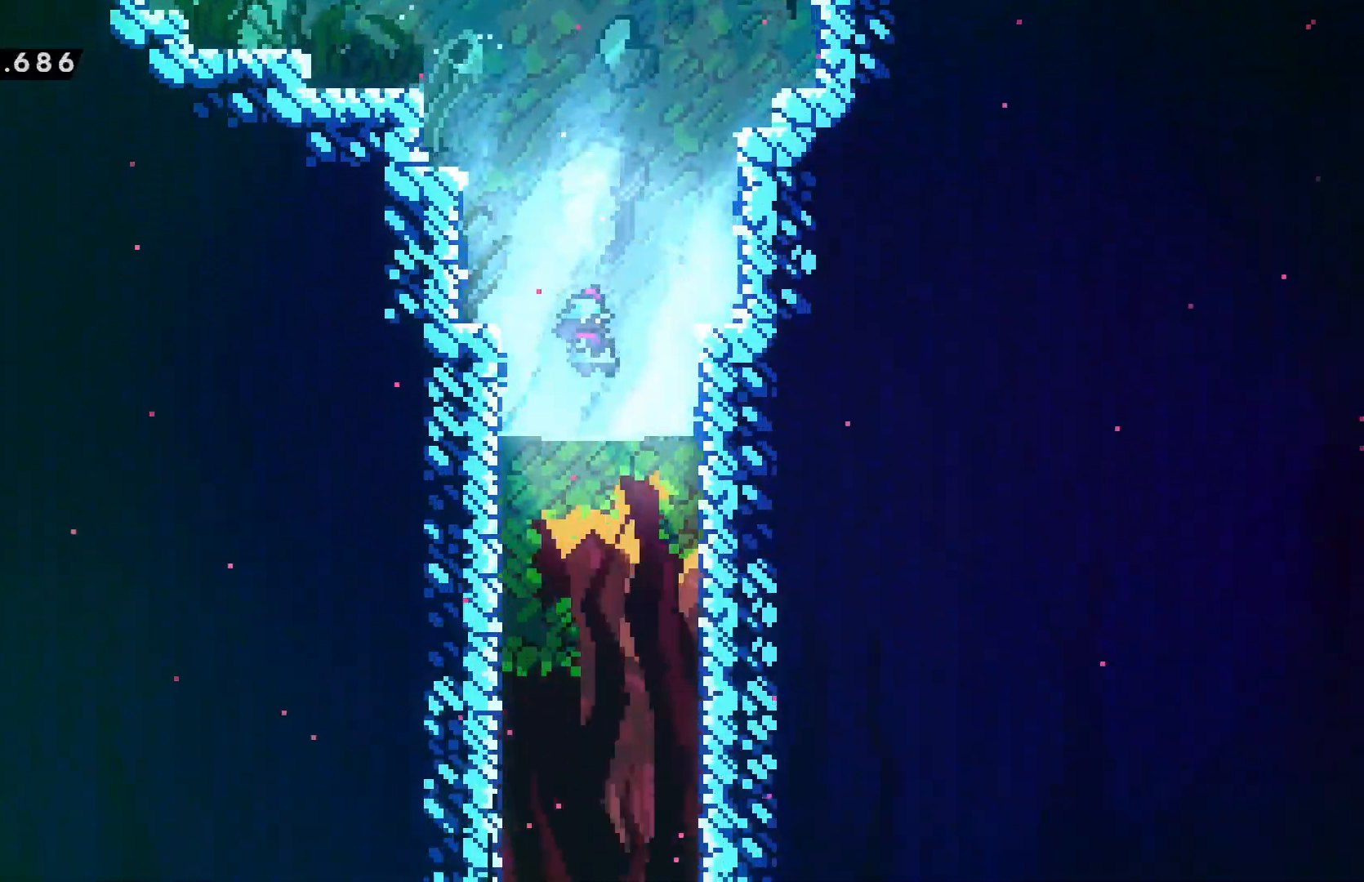
{"keys": ["down"], "events": [[217, "down", "down"]]}
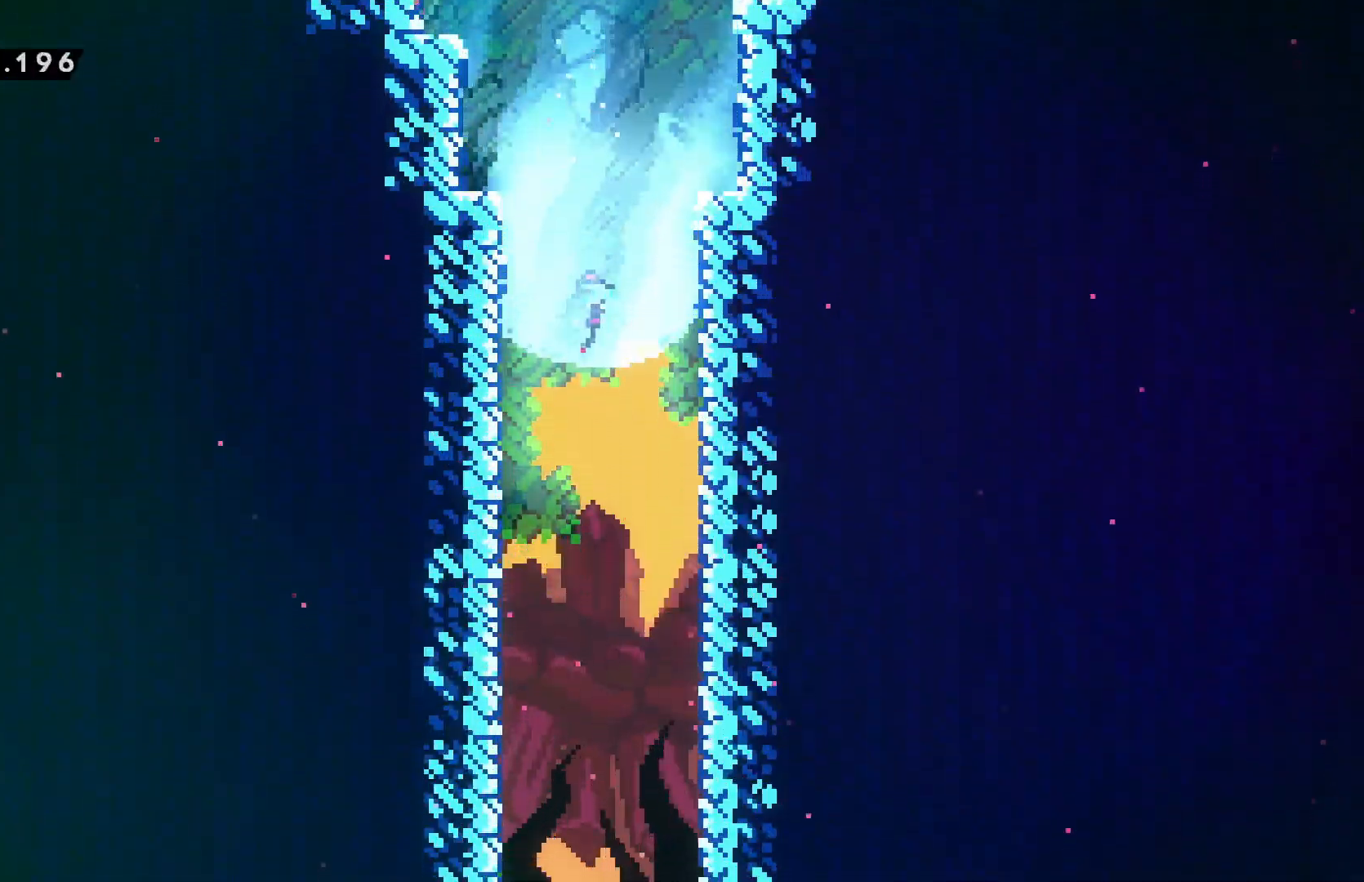
{"keys": ["down"], "events": []}
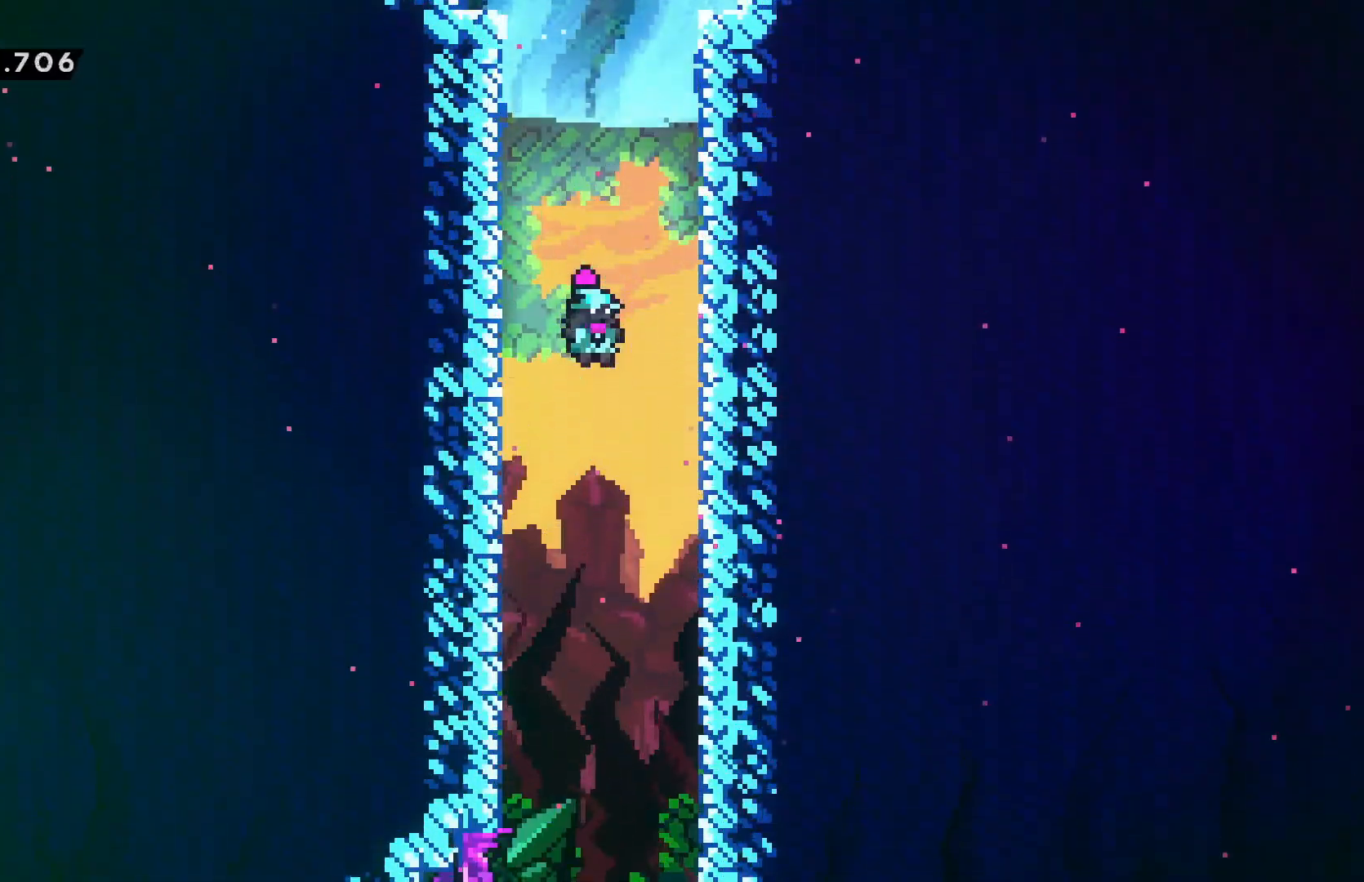
{"keys": ["down"], "events": []}
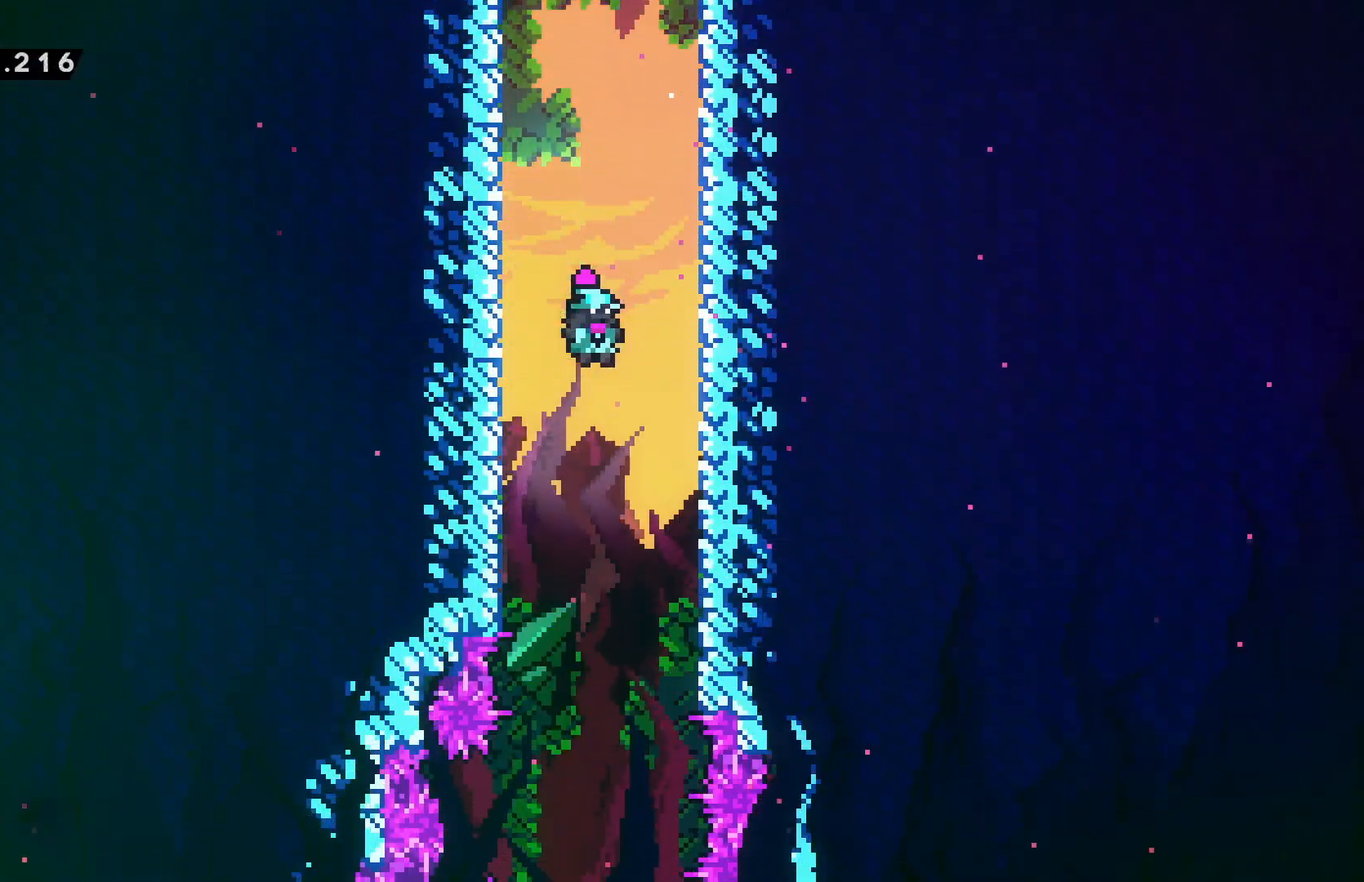
{"keys": ["down"], "events": [[317, "dash", "down"], [417, "dash", "up"]]}
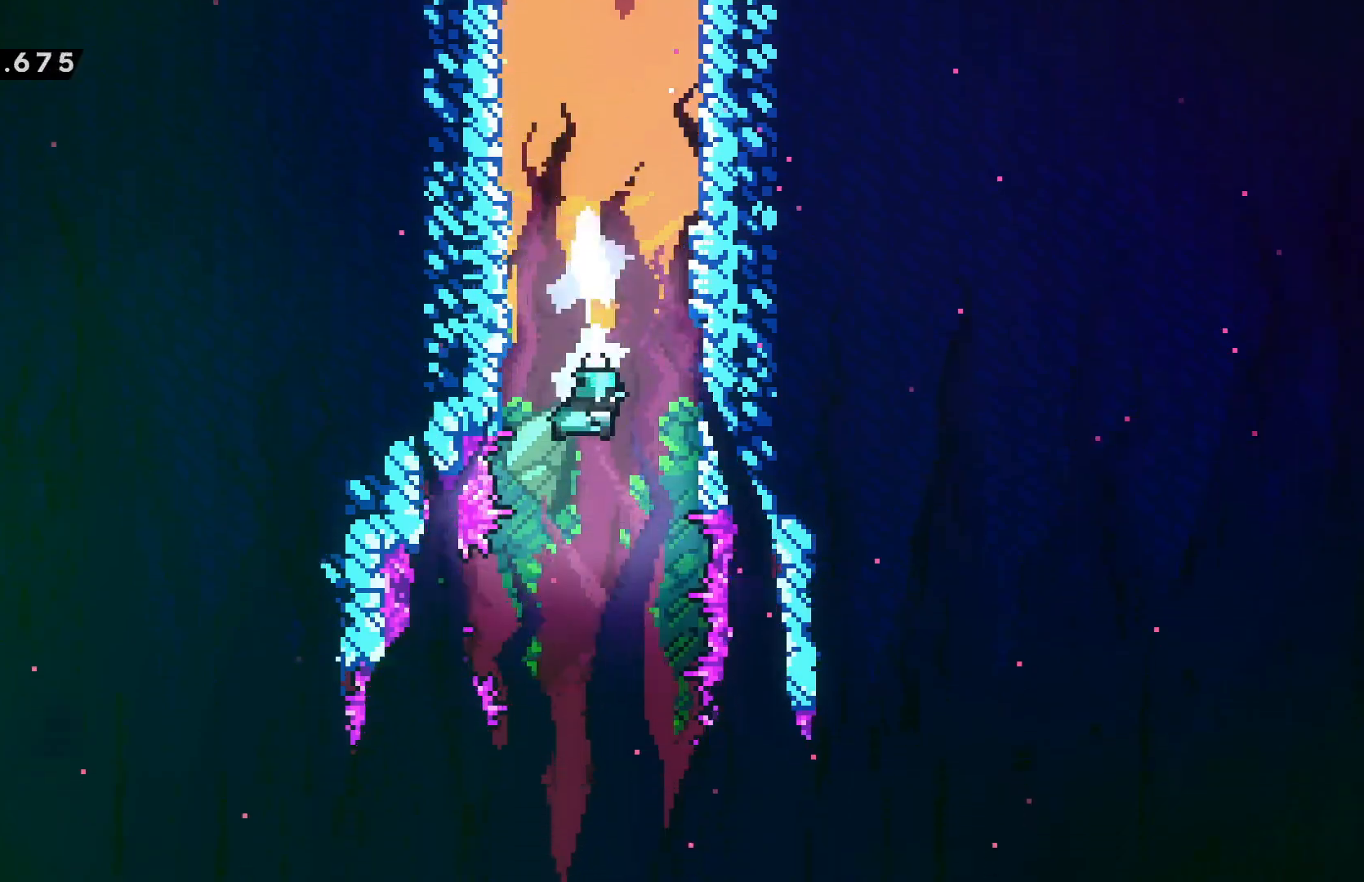
{"keys": ["down"], "events": []}
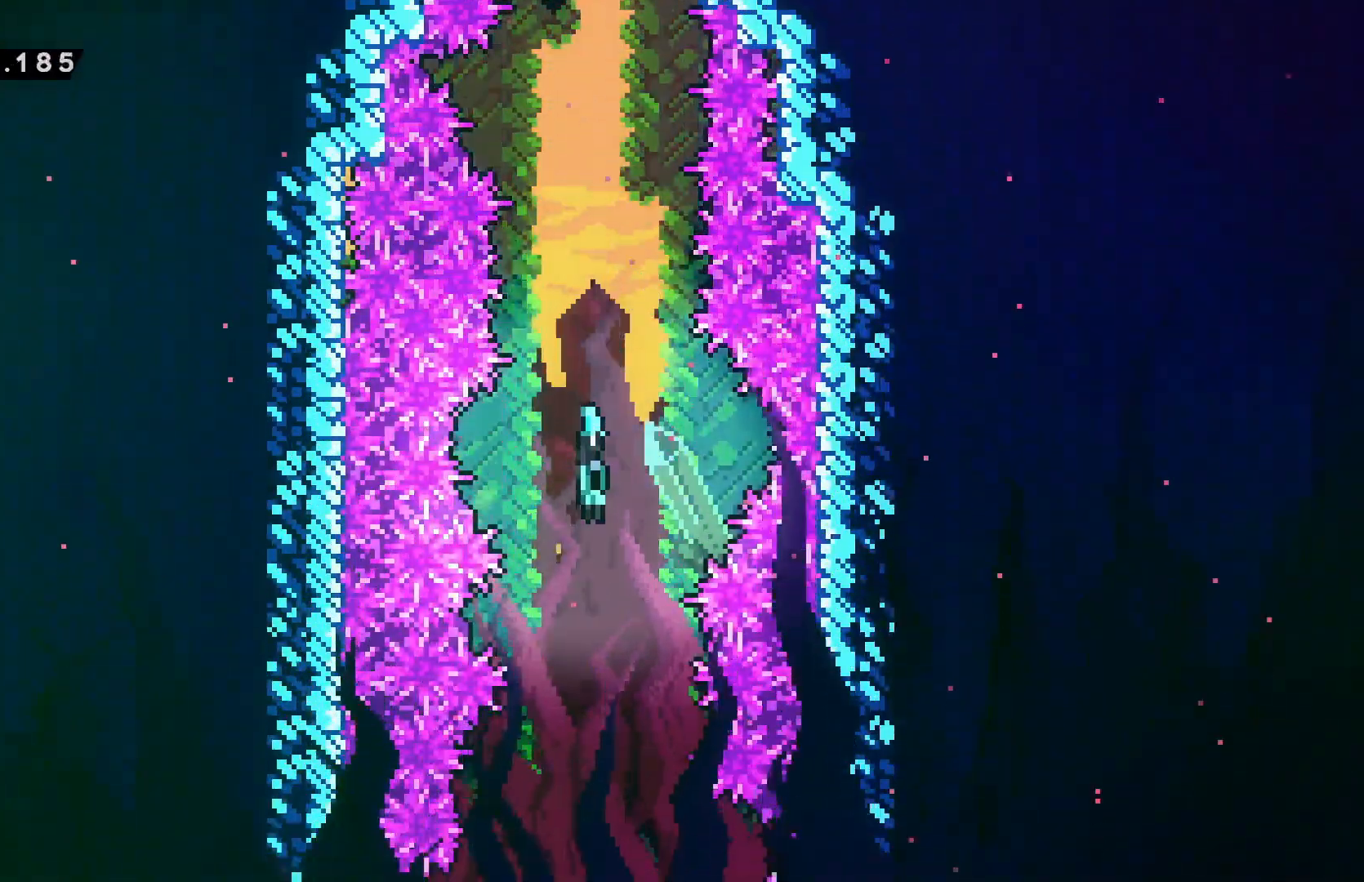
{"keys": ["down"], "events": []}
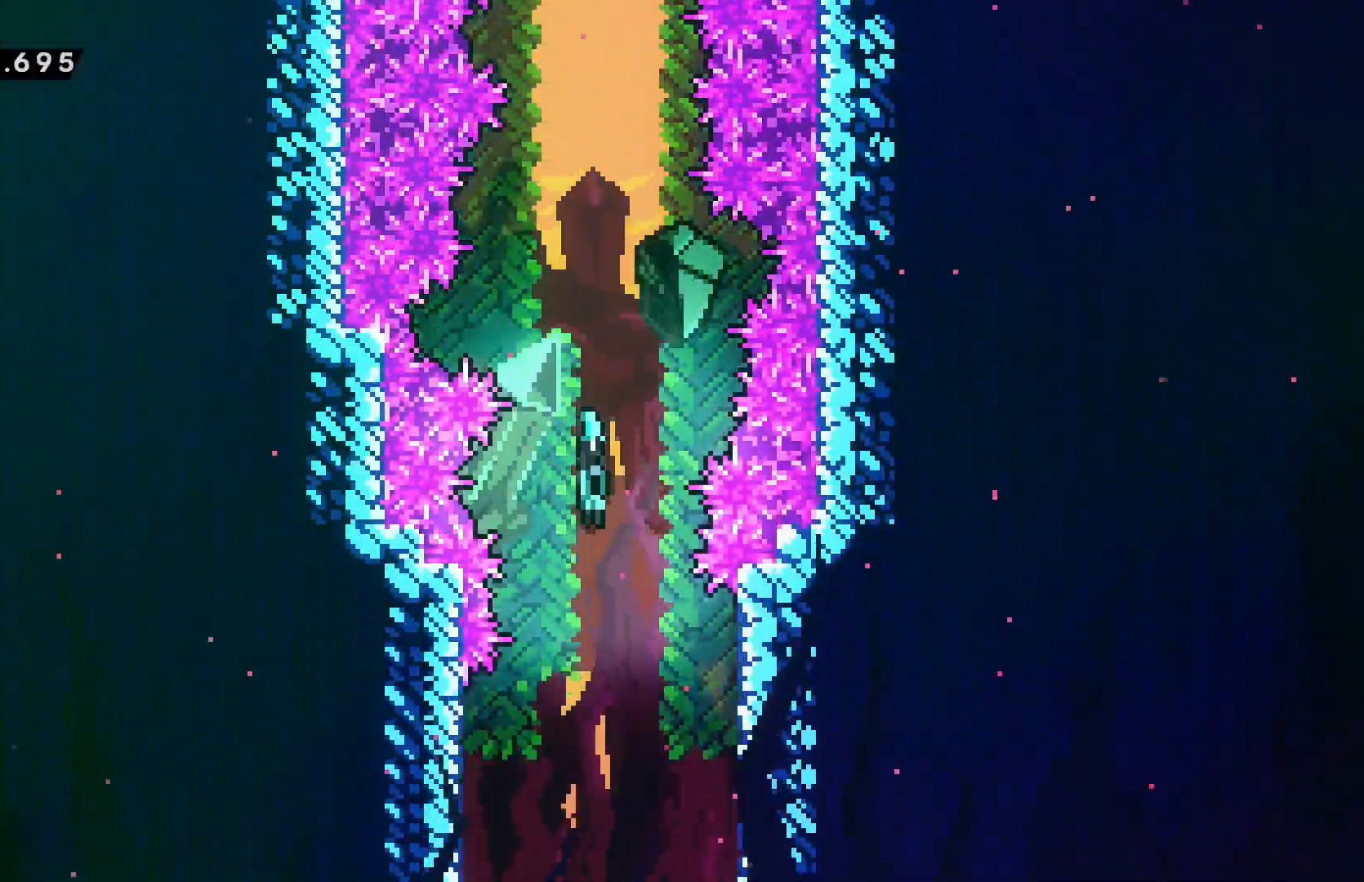
{"keys": ["down"], "events": []}
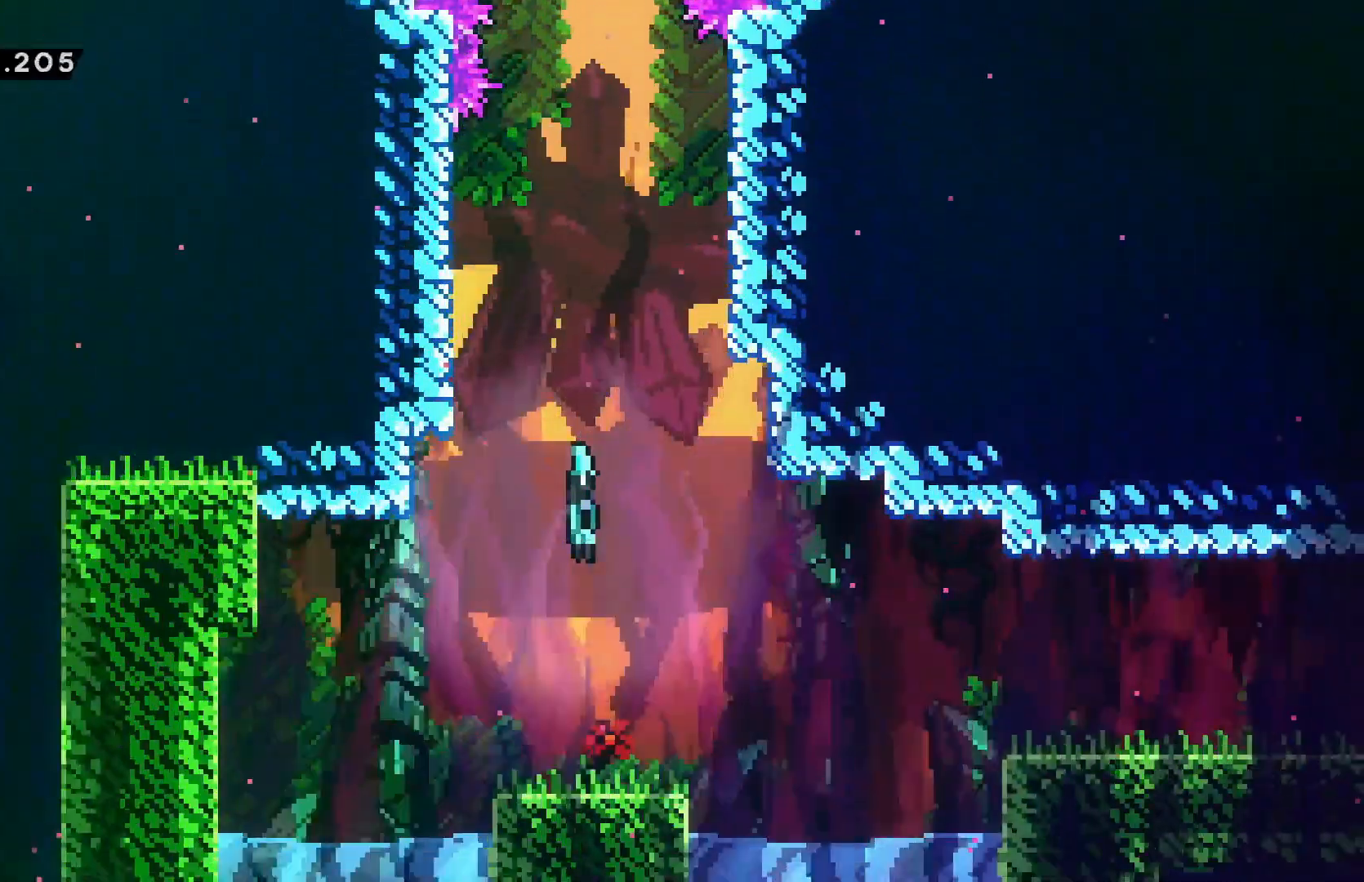
{"keys": ["confirm", "jump", "right"], "events": [[67, "right", "down"], [117, "down", "up"], [317, "confirm", "down"], [317, "jump", "down"]]}
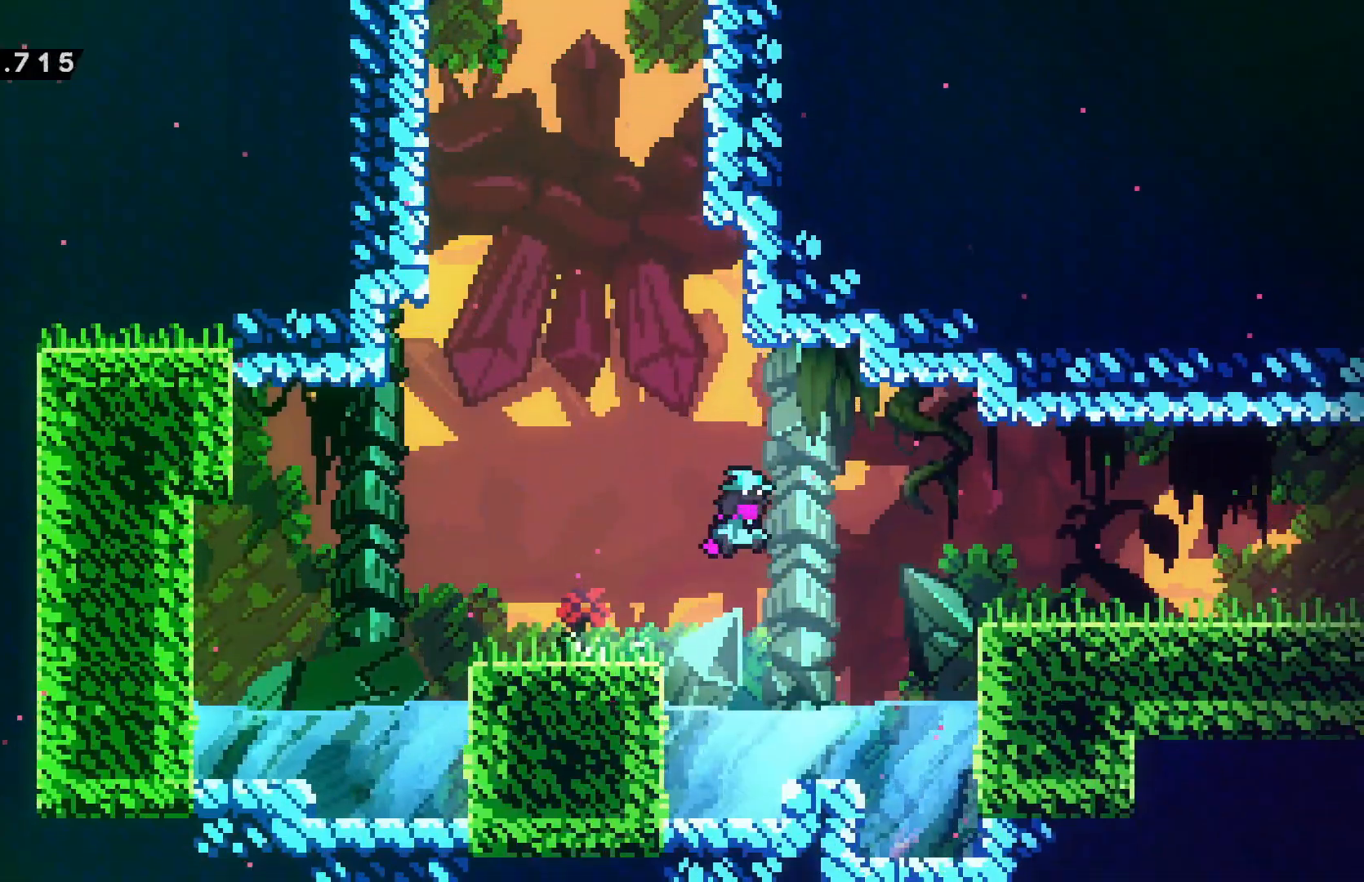
{"keys": ["confirm", "grab", "jump", "right"], "events": [[167, "dash", "down"], [217, "confirm", "up"], [217, "jump", "up"], [317, "dash", "up"], [434, "grab", "down"], [467, "confirm", "down"], [467, "jump", "down"]]}
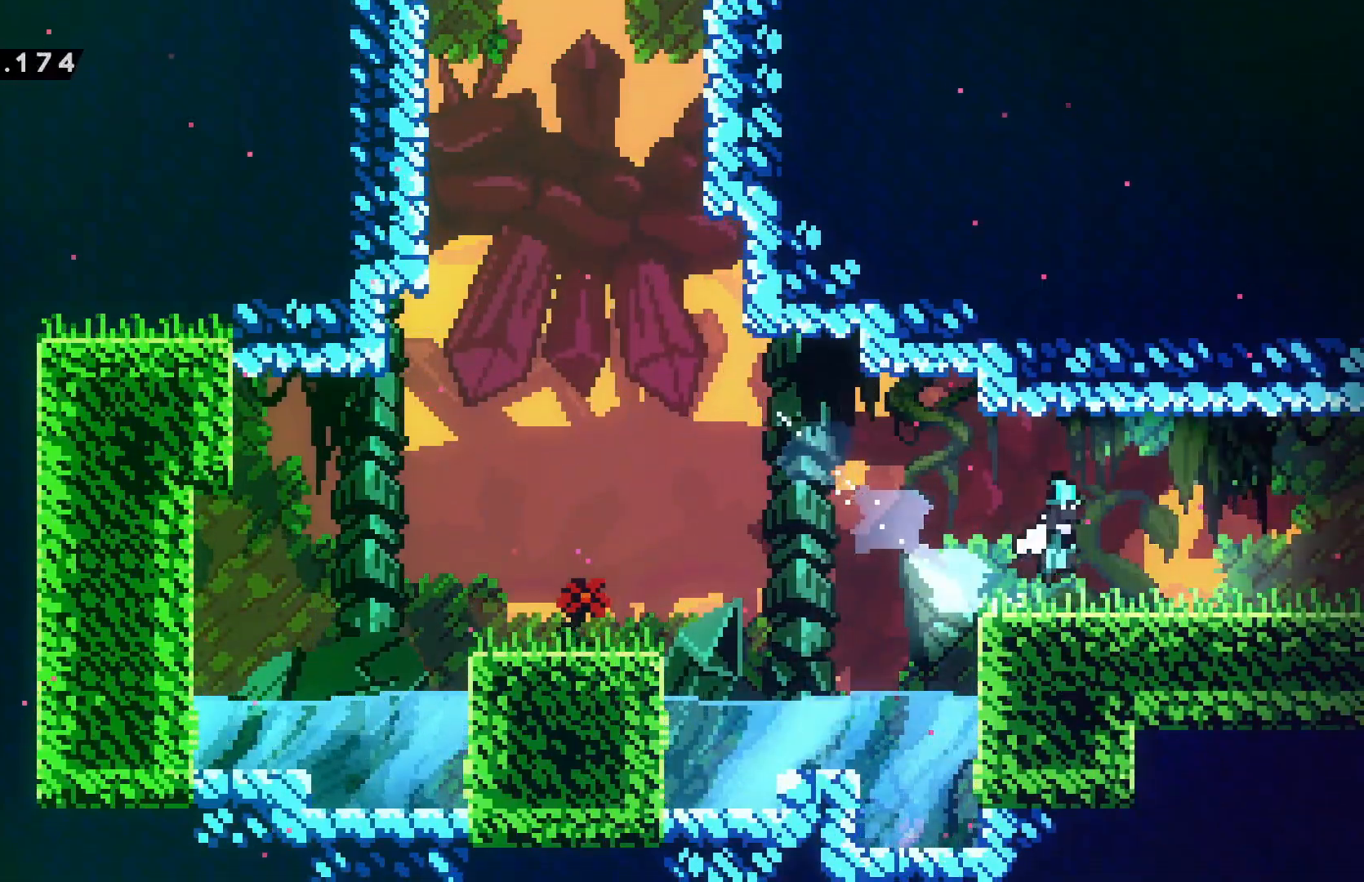
{"keys": ["confirm", "jump", "right"], "events": [[150, "dash", "down"], [200, "confirm", "up"], [200, "jump", "up"], [217, "down", "down"], [234, "grab", "up"], [300, "dash", "up"], [350, "confirm", "down"], [350, "jump", "down"], [450, "down", "up"]]}